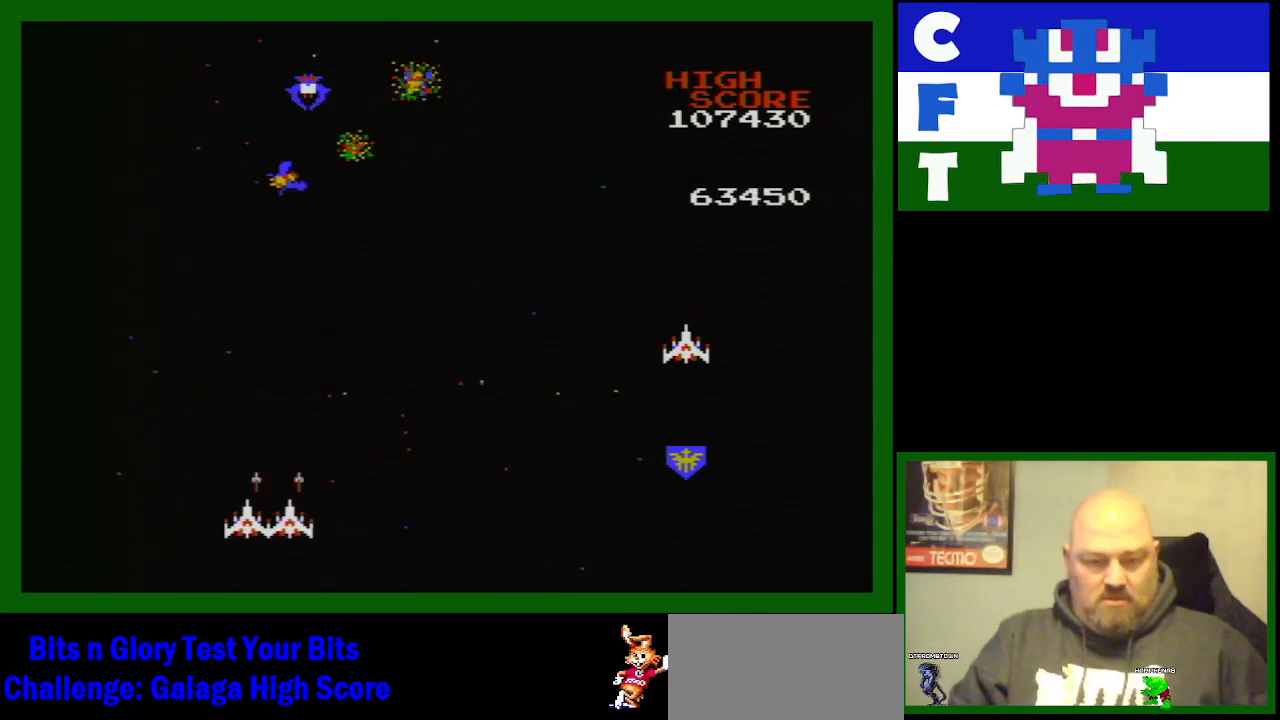
Gameplay with a controller (Nintendo layout); each line is a JSON object with the inputs held at the frame after it. "events" lists button and stick changes between this image and that frame as [ms after this image, input, new state], when the widget could be followed in between. Not read: L3 R3.
{"buttons": [], "events": [[17, "B", "down"], [17, "DPAD_LEFT", "up"], [67, "B", "up"], [133, "DPAD_LEFT", "down"], [200, "DPAD_DOWN", "down"], [250, "B", "down"], [300, "DPAD_DOWN", "up"], [317, "B", "up"], [317, "DPAD_LEFT", "up"], [383, "B", "down"], [483, "B", "up"]]}
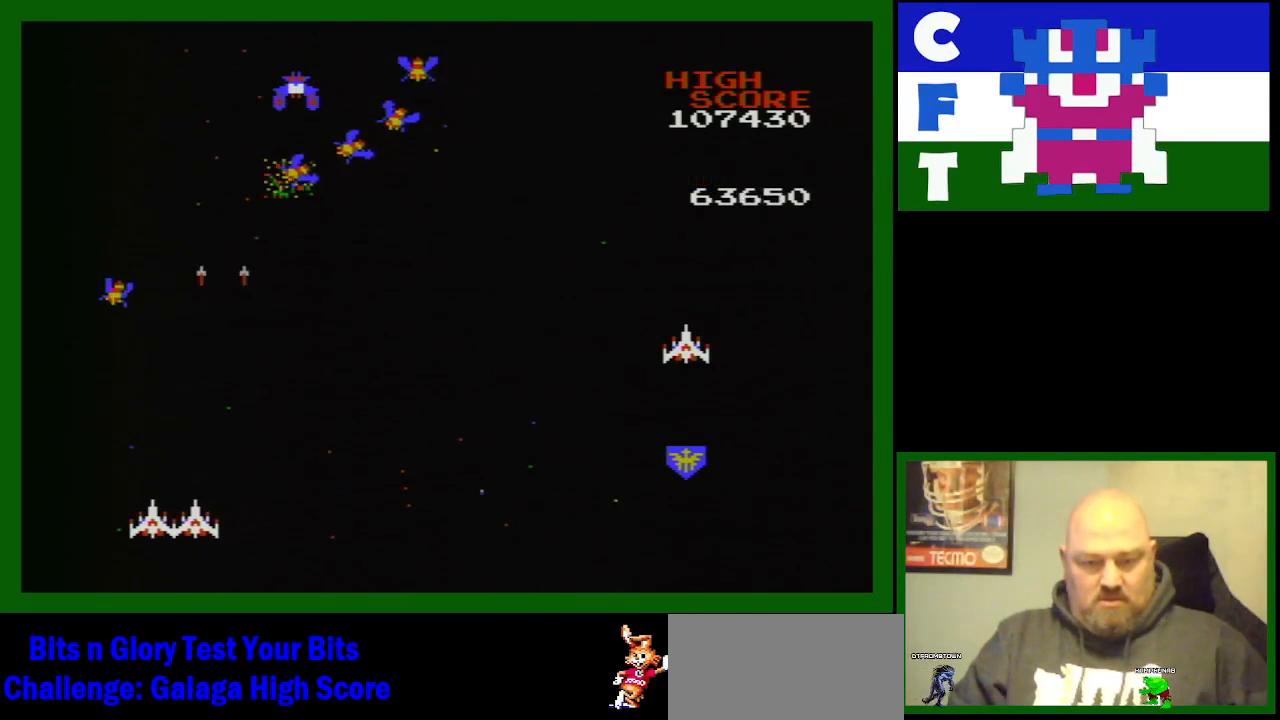
{"buttons": ["B"], "events": [[67, "B", "down"], [183, "B", "up"], [183, "DPAD_RIGHT", "down"], [283, "B", "down"], [350, "B", "up"], [433, "B", "down"], [483, "DPAD_RIGHT", "up"]]}
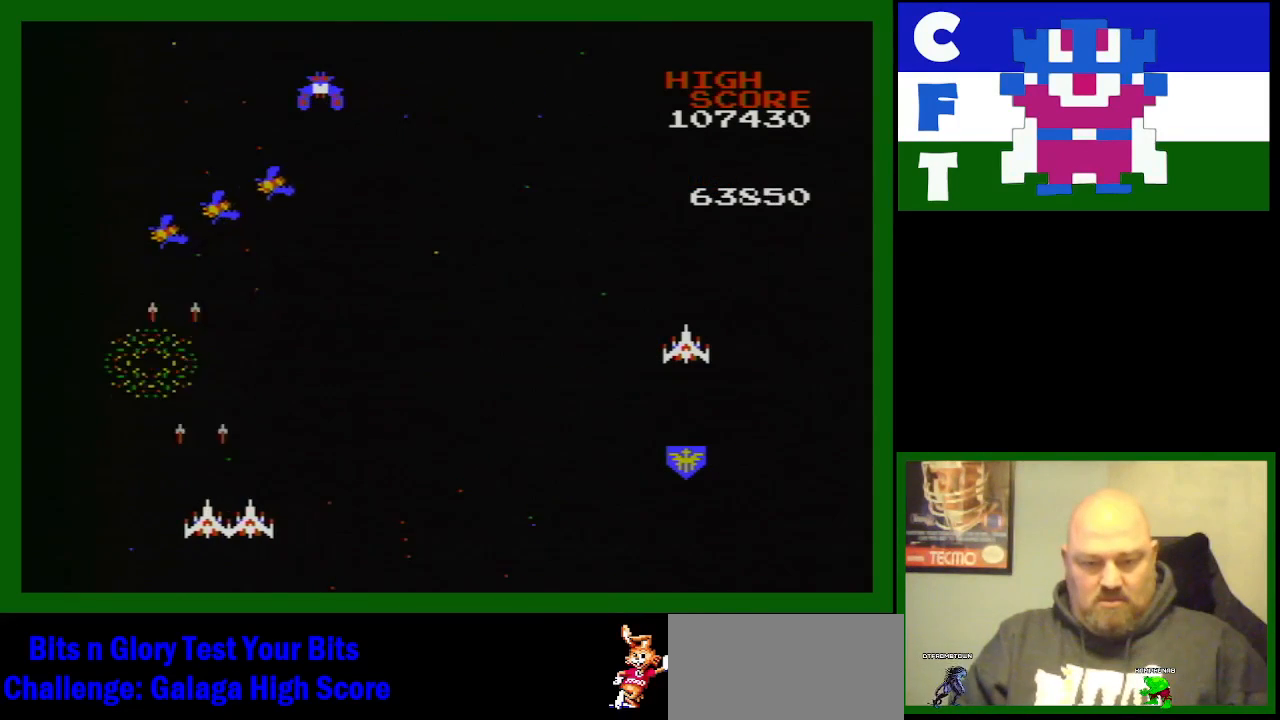
{"buttons": ["DPAD_RIGHT"], "events": [[17, "B", "up"], [83, "B", "down"], [100, "DPAD_RIGHT", "down"], [167, "B", "up"], [267, "B", "down"], [450, "B", "up"]]}
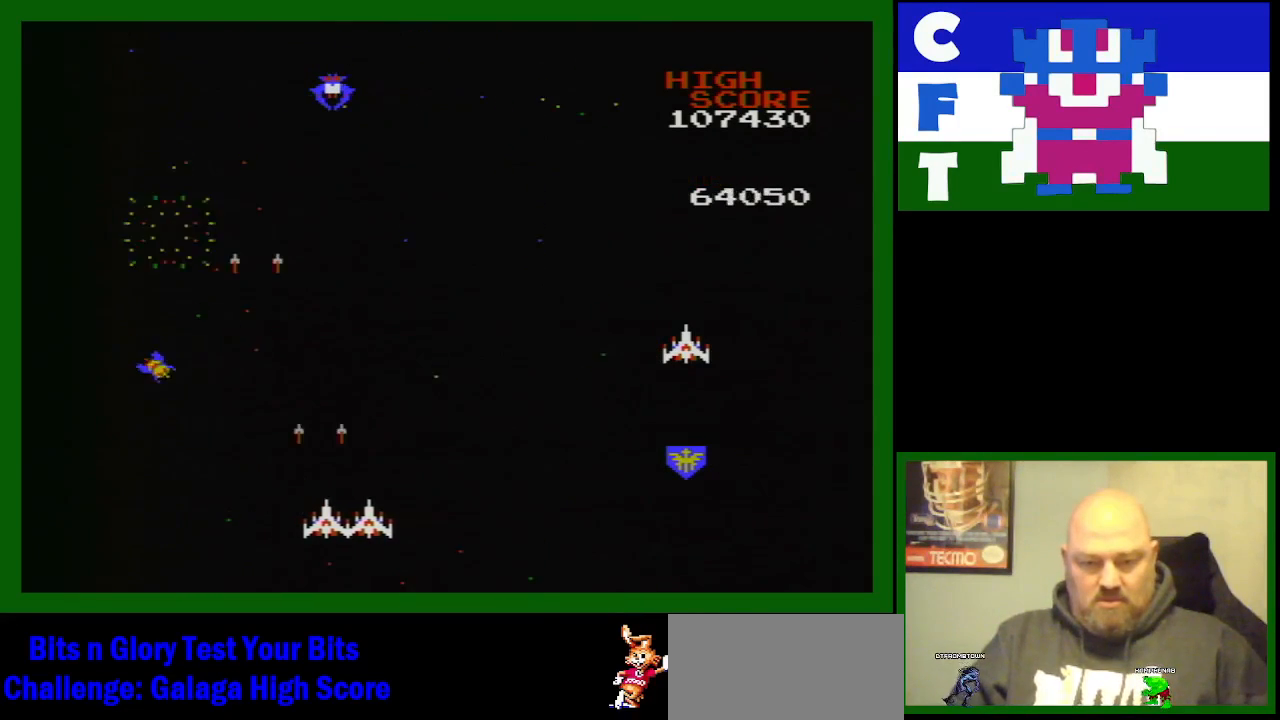
{"buttons": ["B", "DPAD_RIGHT"], "events": [[67, "DPAD_RIGHT", "up"], [233, "B", "down"], [367, "B", "up"], [400, "B", "down"], [400, "DPAD_RIGHT", "down"]]}
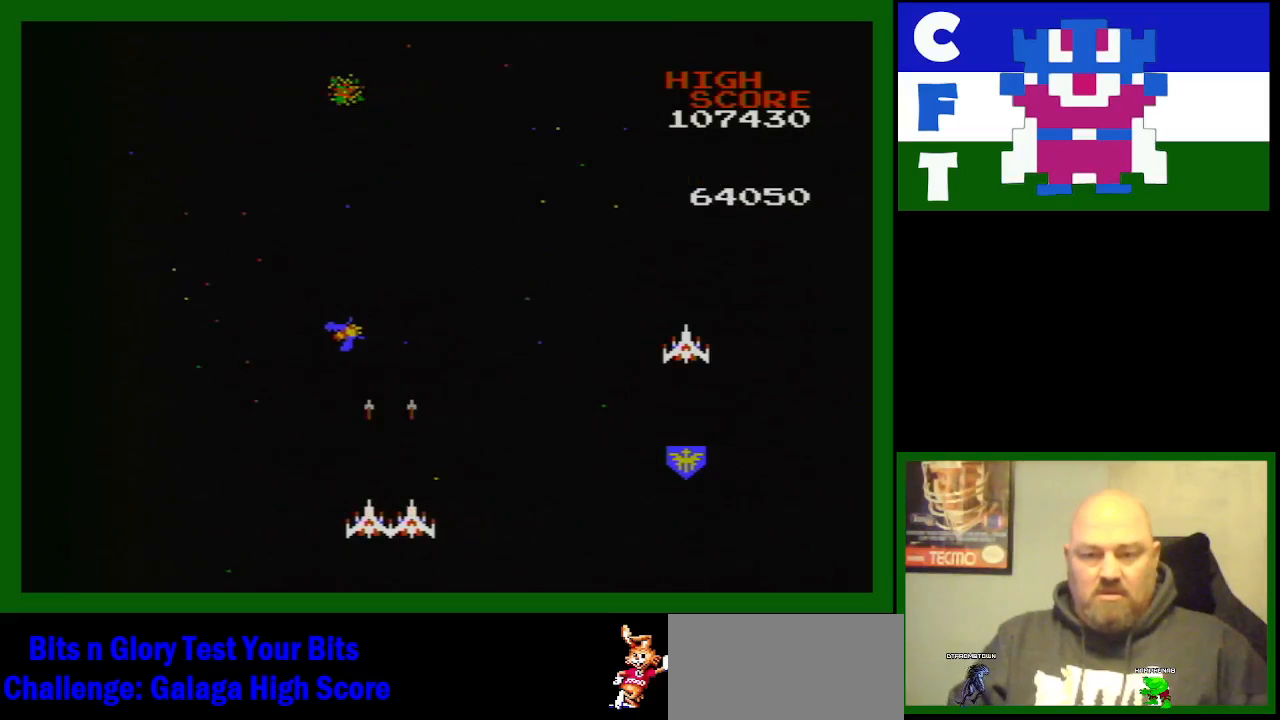
{"buttons": ["B", "DPAD_LEFT"], "events": [[50, "B", "up"], [150, "B", "down"], [300, "B", "up"], [400, "B", "down"], [433, "DPAD_RIGHT", "up"], [483, "DPAD_LEFT", "down"]]}
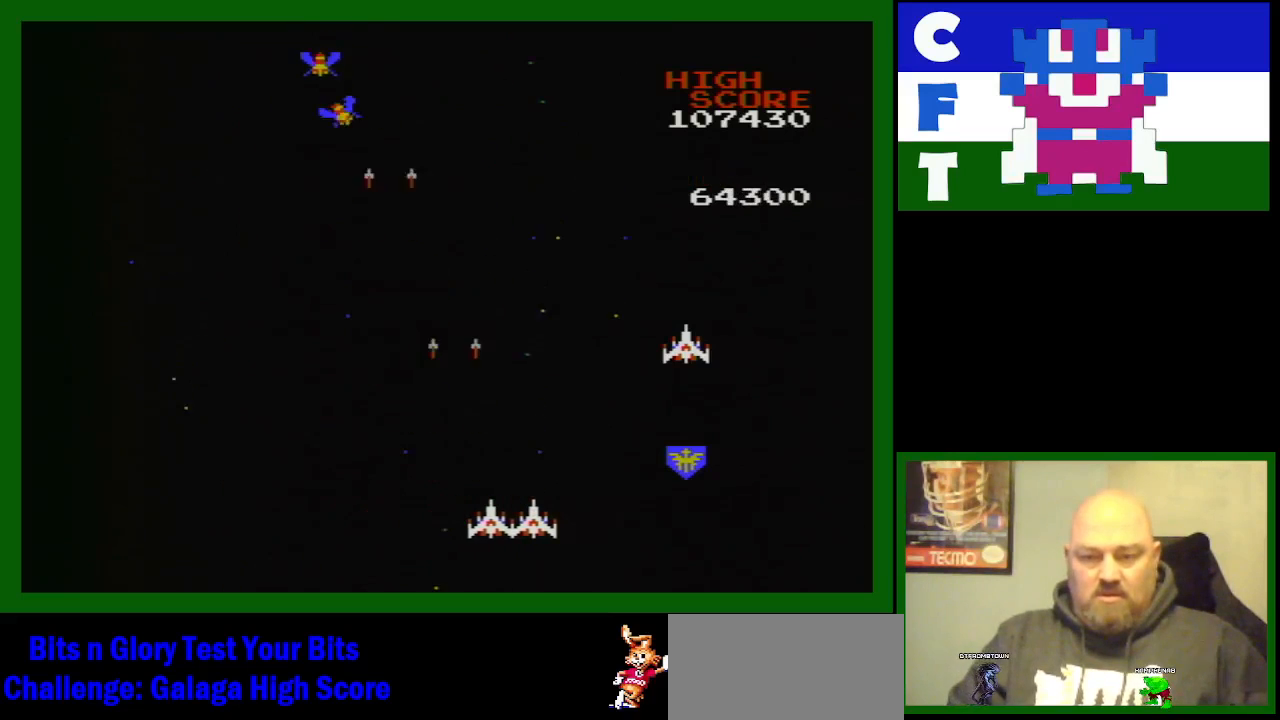
{"buttons": ["DPAD_RIGHT"], "events": [[33, "B", "up"], [150, "B", "down"], [150, "DPAD_LEFT", "up"], [217, "DPAD_RIGHT", "down"], [300, "B", "up"], [350, "B", "down"], [450, "B", "up"]]}
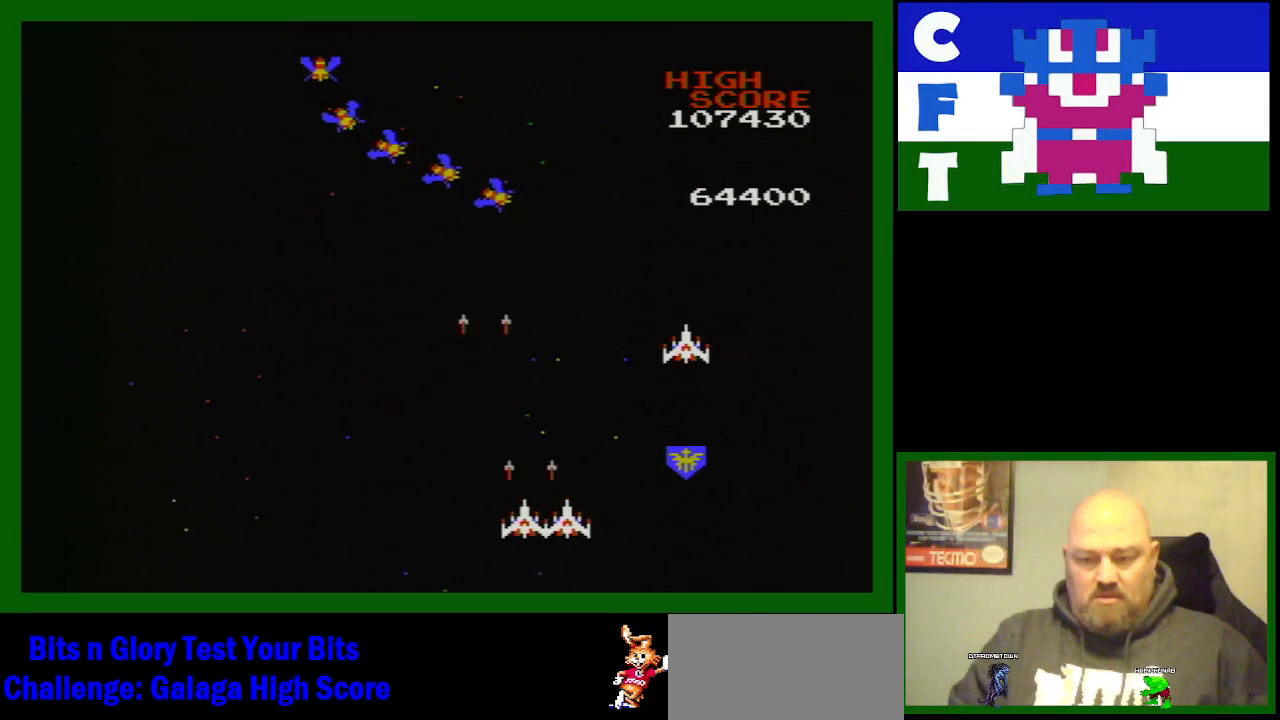
{"buttons": [], "events": [[50, "B", "down"], [133, "B", "up"], [133, "DPAD_RIGHT", "up"], [233, "B", "down"], [317, "B", "up"], [383, "B", "down"], [467, "B", "up"]]}
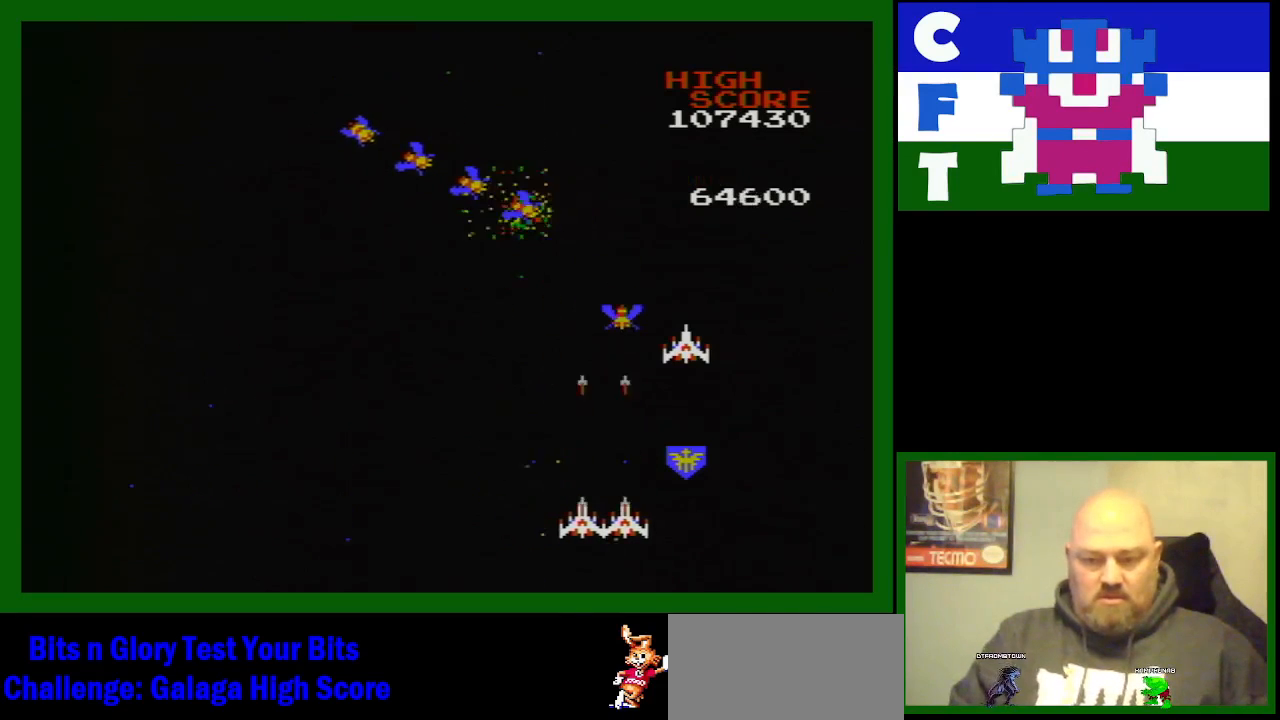
{"buttons": [], "events": [[33, "B", "down"], [33, "DPAD_LEFT", "down"], [150, "B", "up"], [200, "B", "down"], [200, "DPAD_UP", "down"], [267, "DPAD_LEFT", "up"], [267, "DPAD_UP", "up"], [317, "B", "up"], [367, "B", "down"], [483, "B", "up"]]}
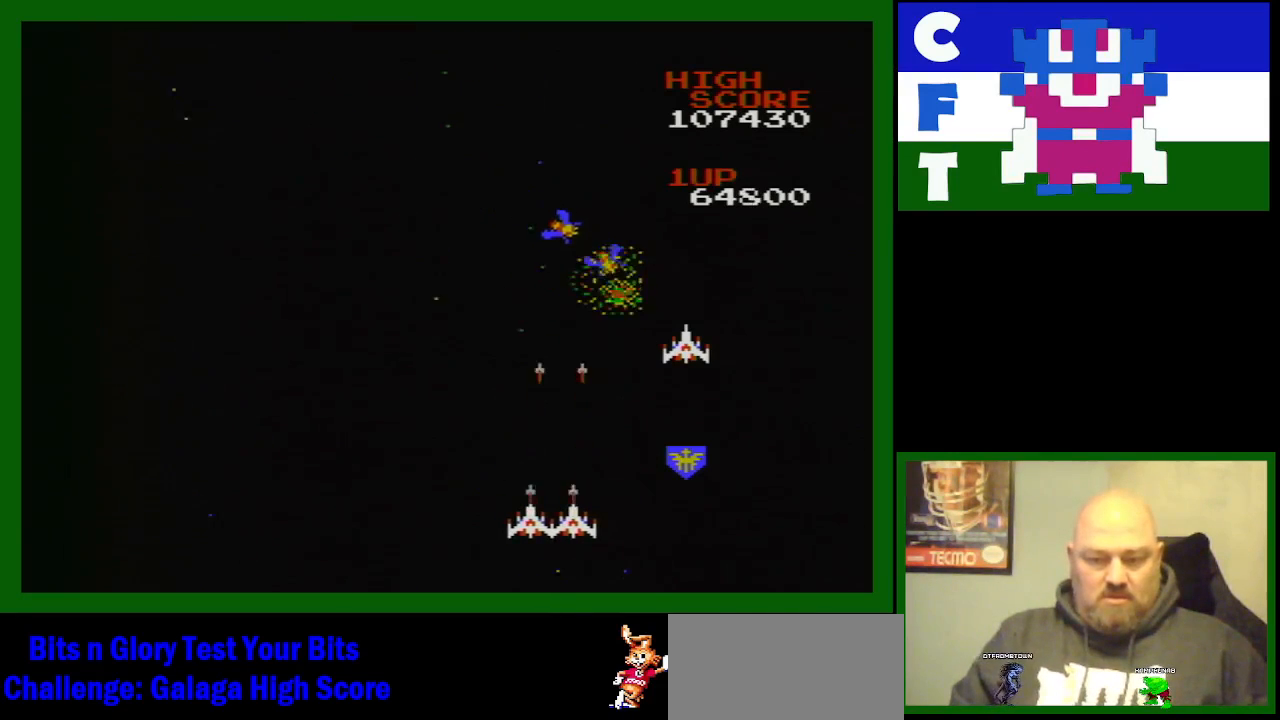
{"buttons": ["B", "DPAD_LEFT"], "events": [[50, "B", "down"], [133, "B", "up"], [200, "B", "down"], [300, "B", "up"], [333, "DPAD_LEFT", "down"], [367, "B", "down"], [467, "B", "up"], [483, "B", "down"]]}
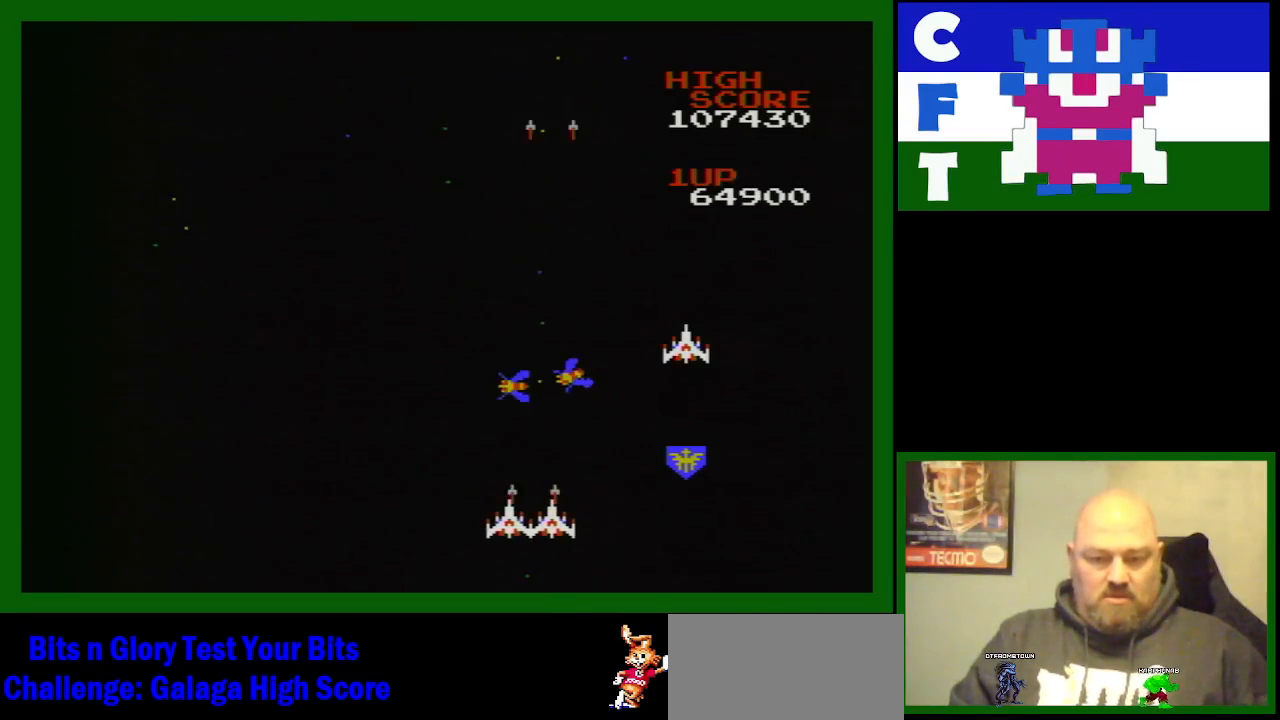
{"buttons": ["DPAD_LEFT"], "events": [[117, "B", "up"], [267, "B", "down"], [350, "B", "up"]]}
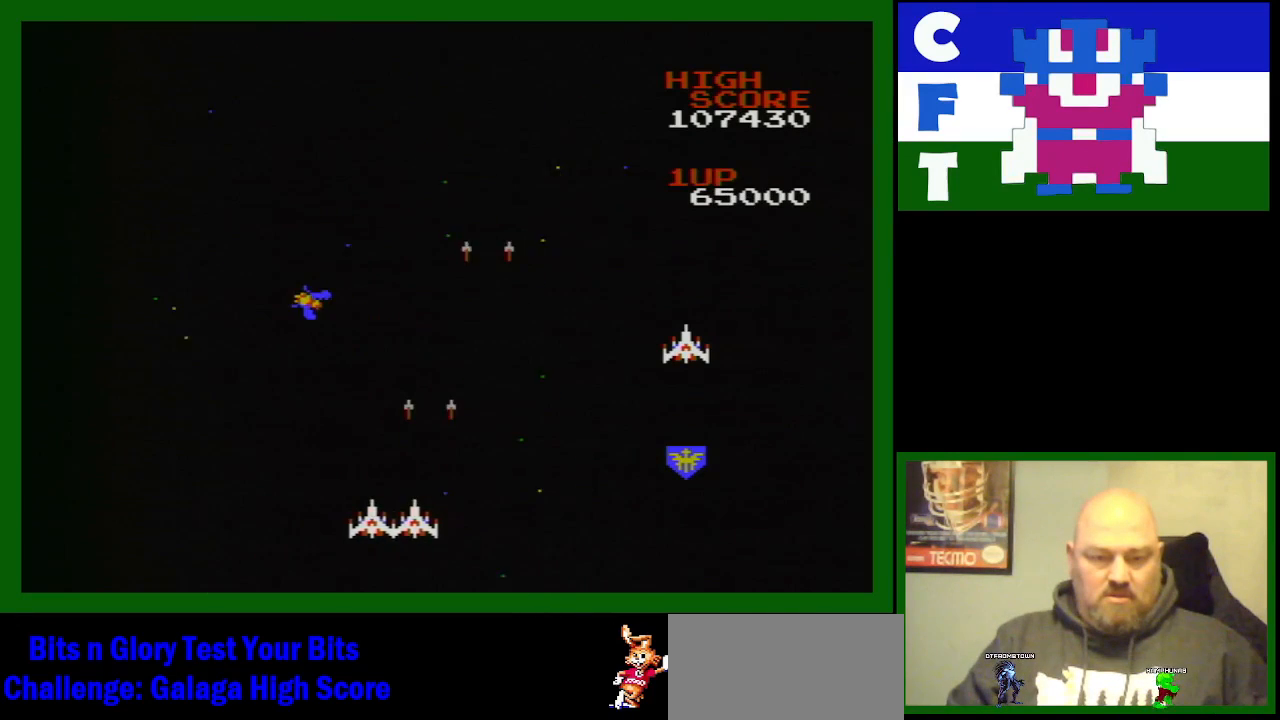
{"buttons": ["DPAD_LEFT"], "events": [[33, "DPAD_LEFT", "up"], [83, "DPAD_LEFT", "down"]]}
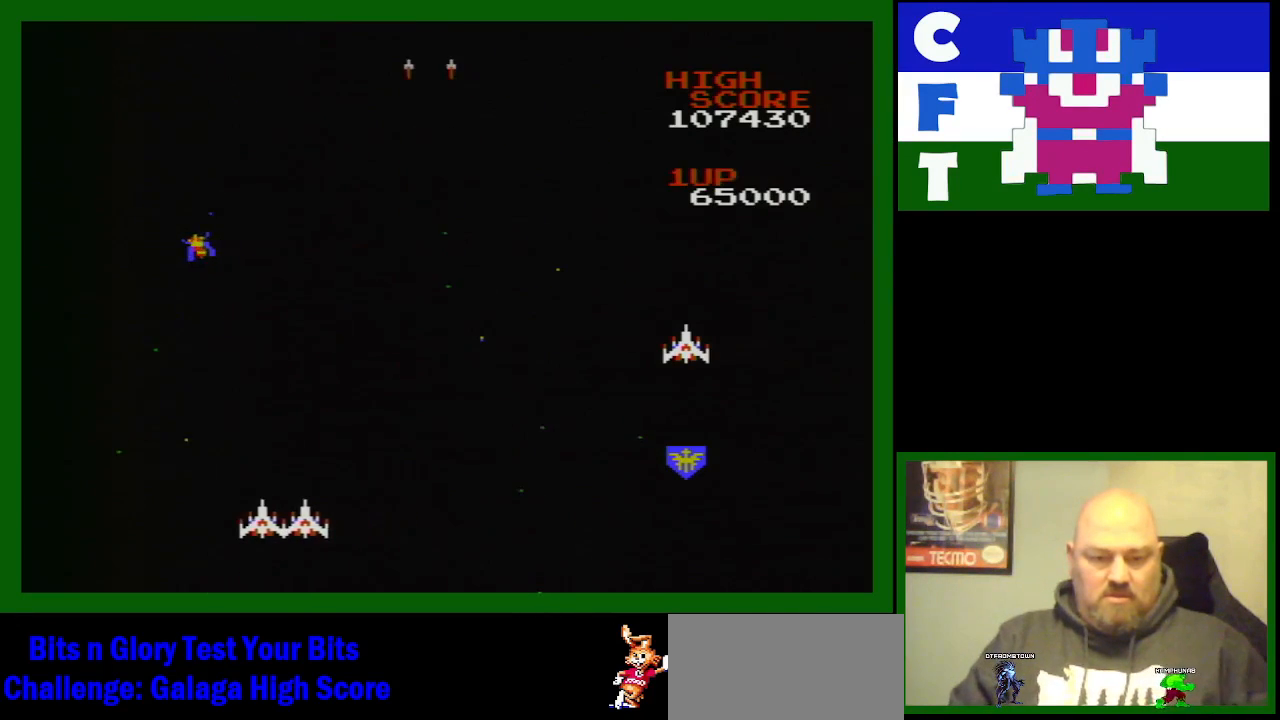
{"buttons": ["B", "DPAD_RIGHT"], "events": [[283, "B", "down"], [300, "B", "up"], [350, "DPAD_LEFT", "up"], [417, "B", "down"], [417, "DPAD_RIGHT", "down"]]}
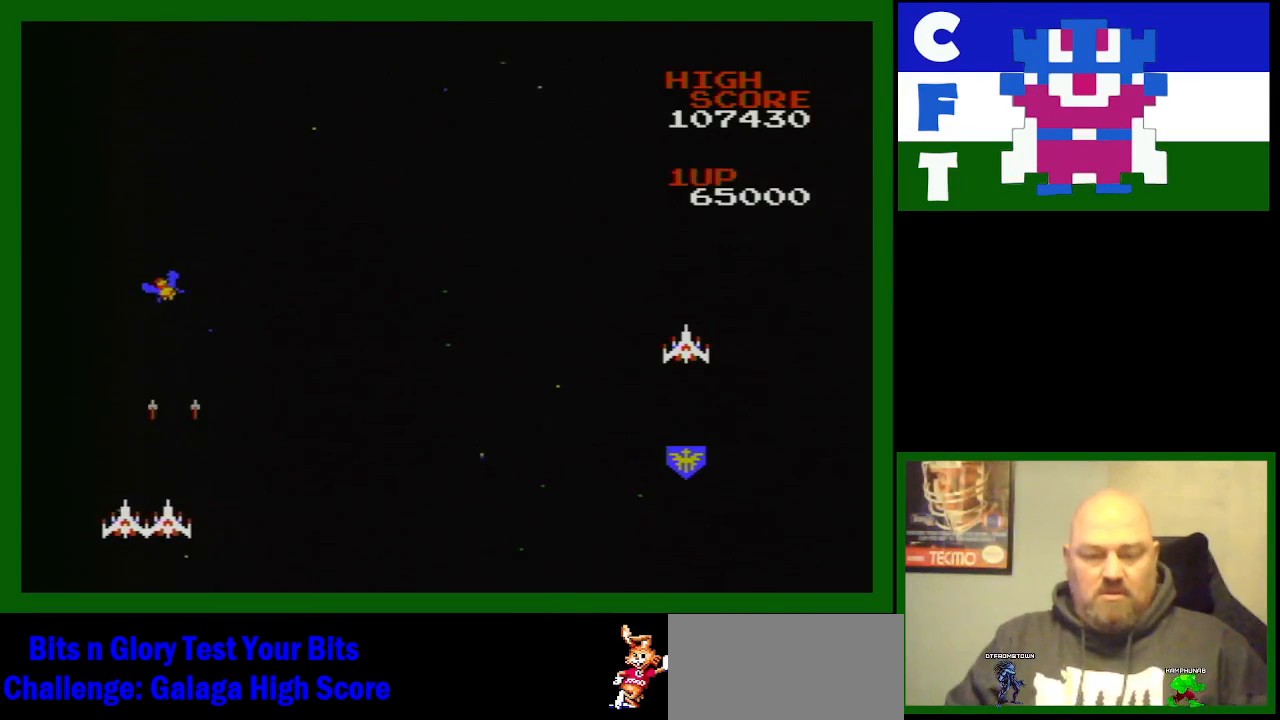
{"buttons": [], "events": [[33, "B", "up"], [100, "B", "down"], [200, "B", "up"], [483, "DPAD_RIGHT", "up"]]}
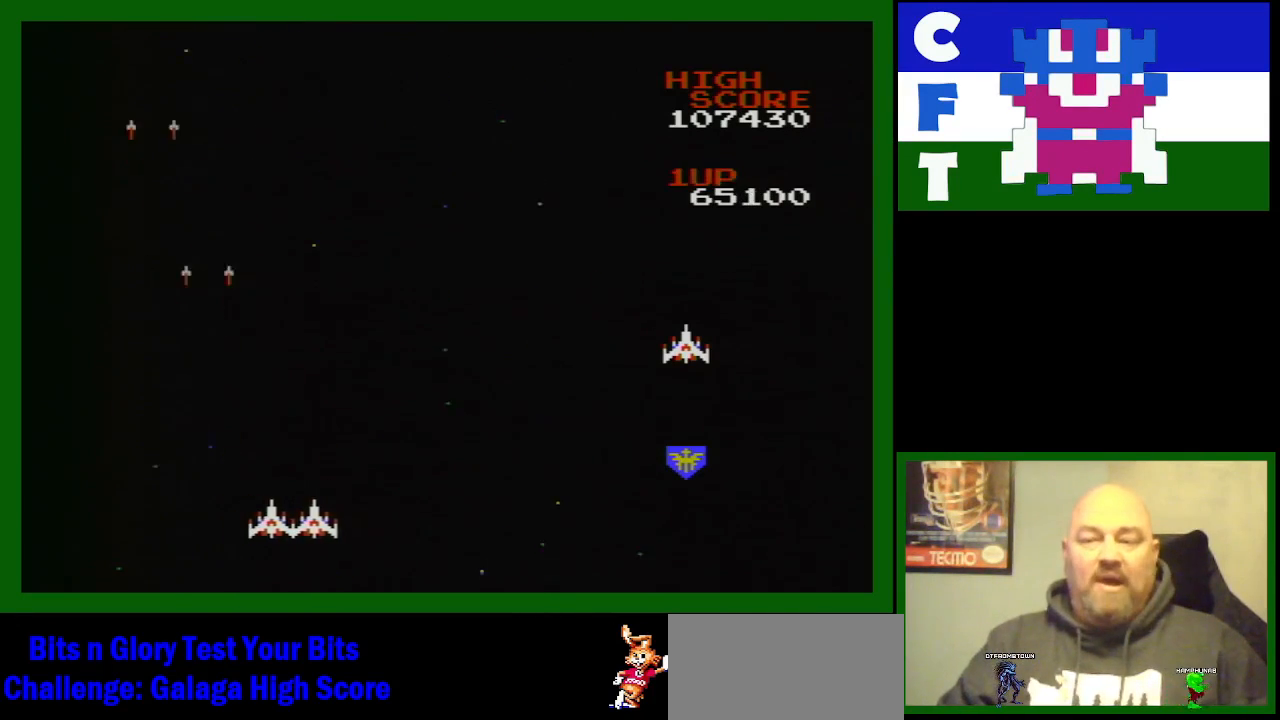
{"buttons": ["DPAD_RIGHT"], "events": [[300, "DPAD_RIGHT", "down"]]}
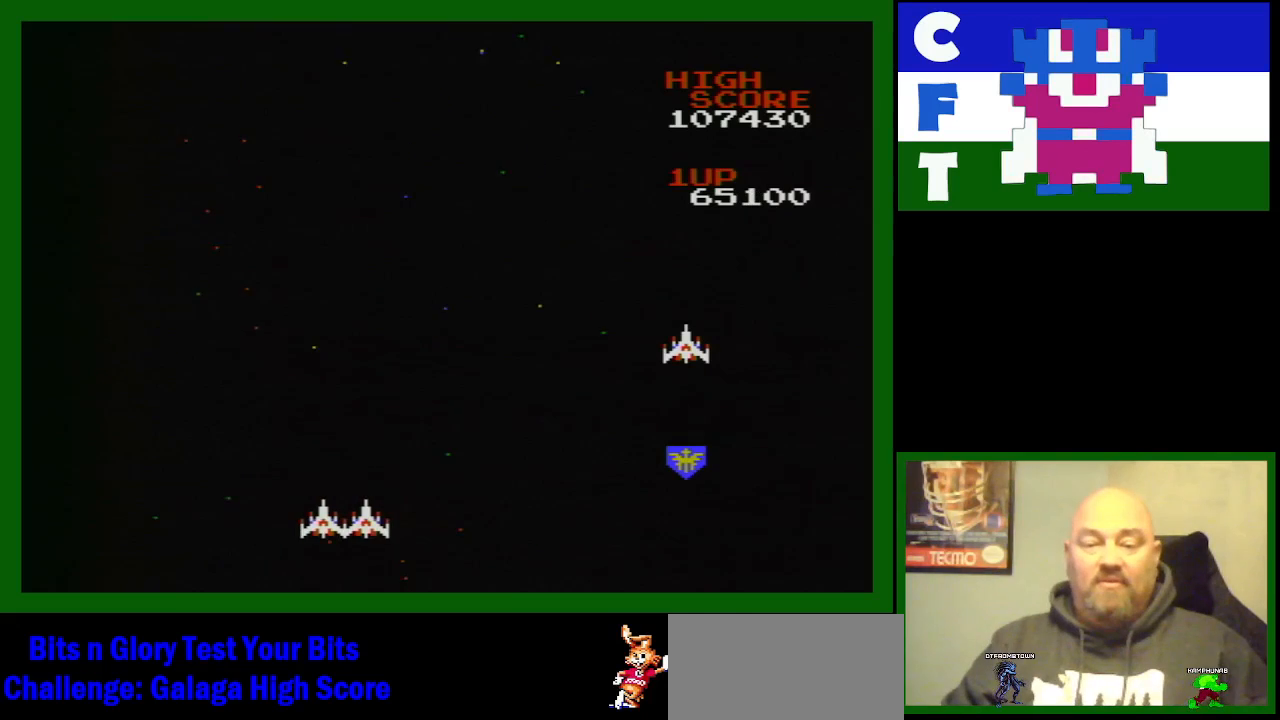
{"buttons": [], "events": [[183, "DPAD_RIGHT", "up"]]}
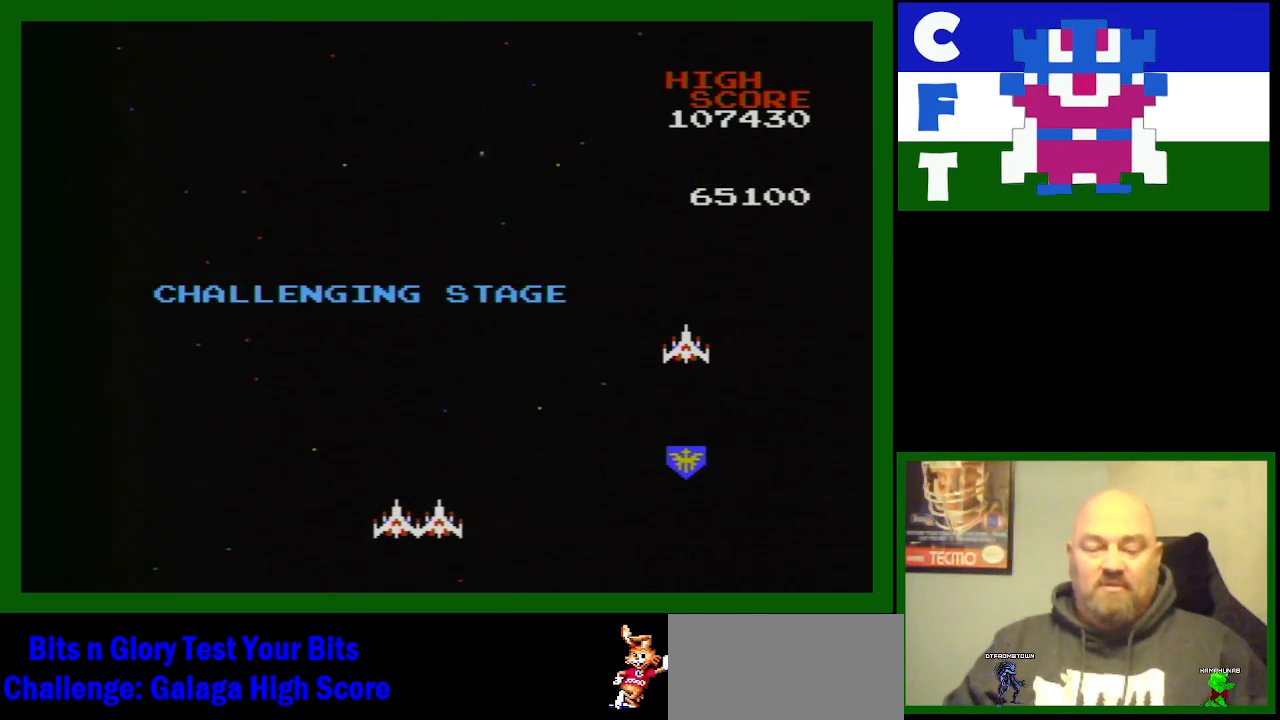
{"buttons": [], "events": [[300, "DPAD_RIGHT", "down"], [433, "DPAD_RIGHT", "up"]]}
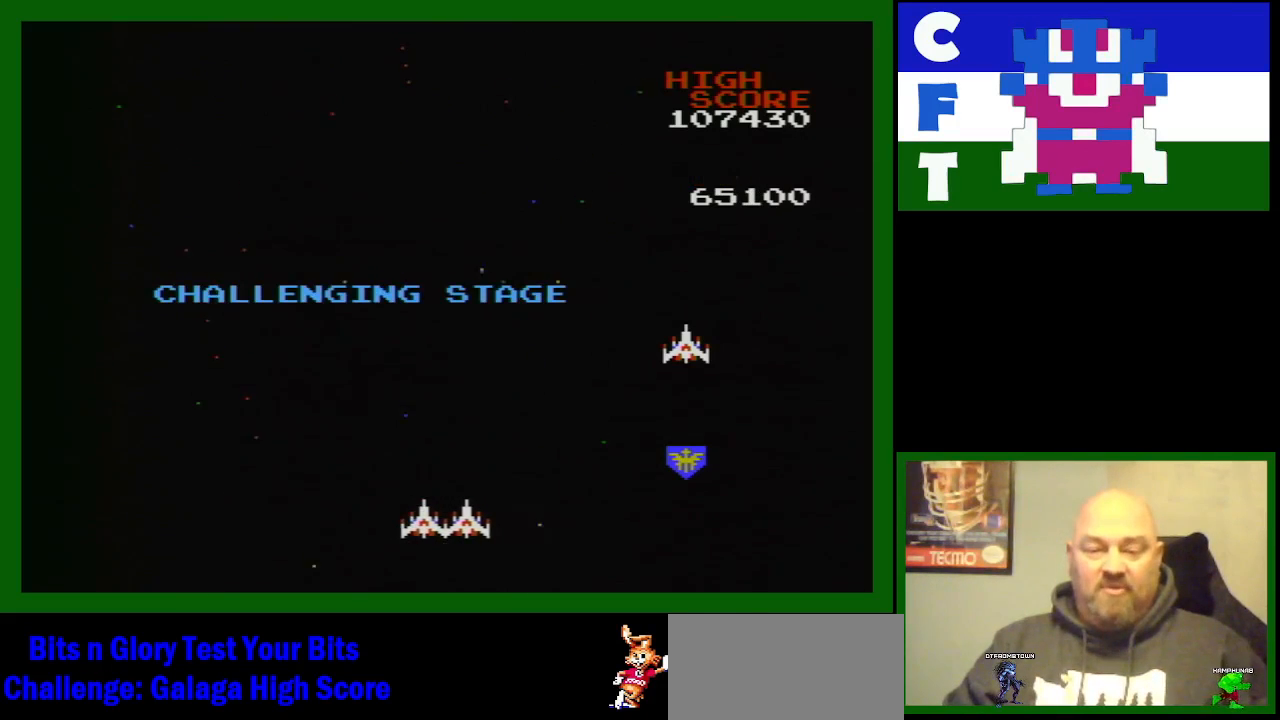
{"buttons": [], "events": [[67, "DPAD_LEFT", "down"], [333, "DPAD_LEFT", "up"]]}
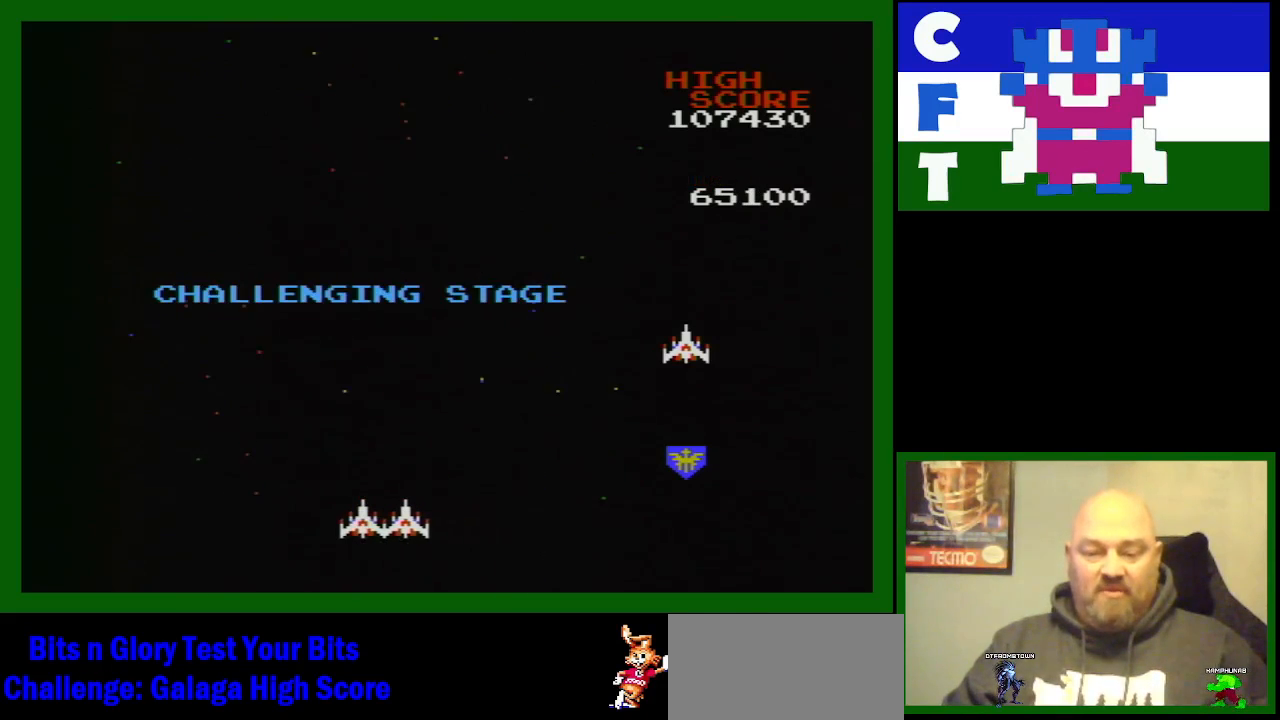
{"buttons": ["DPAD_LEFT"], "events": [[117, "DPAD_RIGHT", "down"], [167, "DPAD_RIGHT", "up"], [500, "DPAD_LEFT", "down"]]}
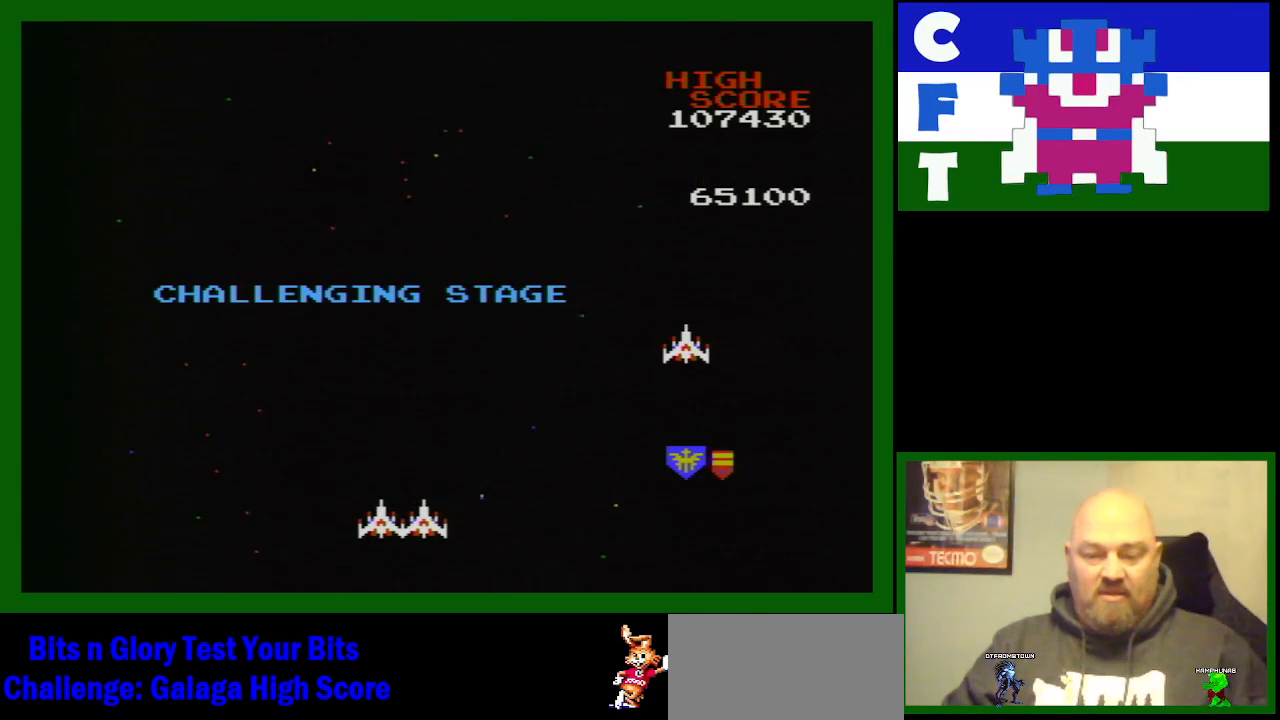
{"buttons": [], "events": [[33, "DPAD_LEFT", "up"]]}
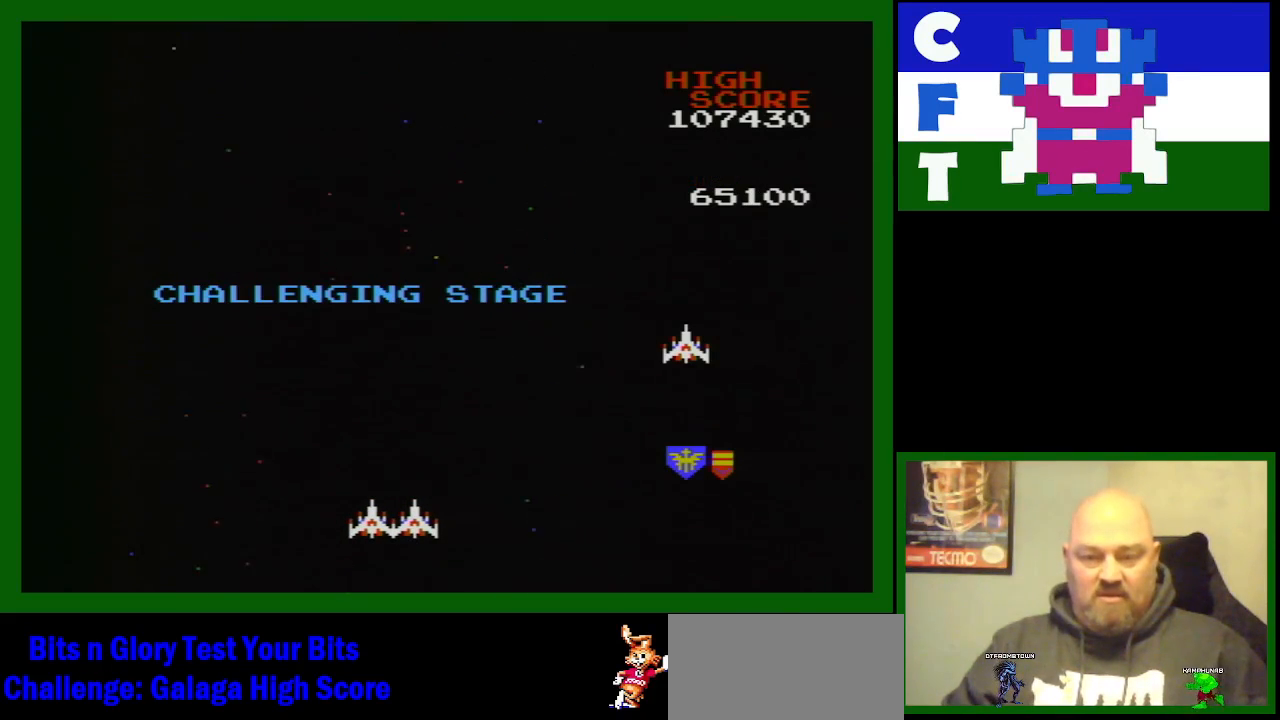
{"buttons": [], "events": []}
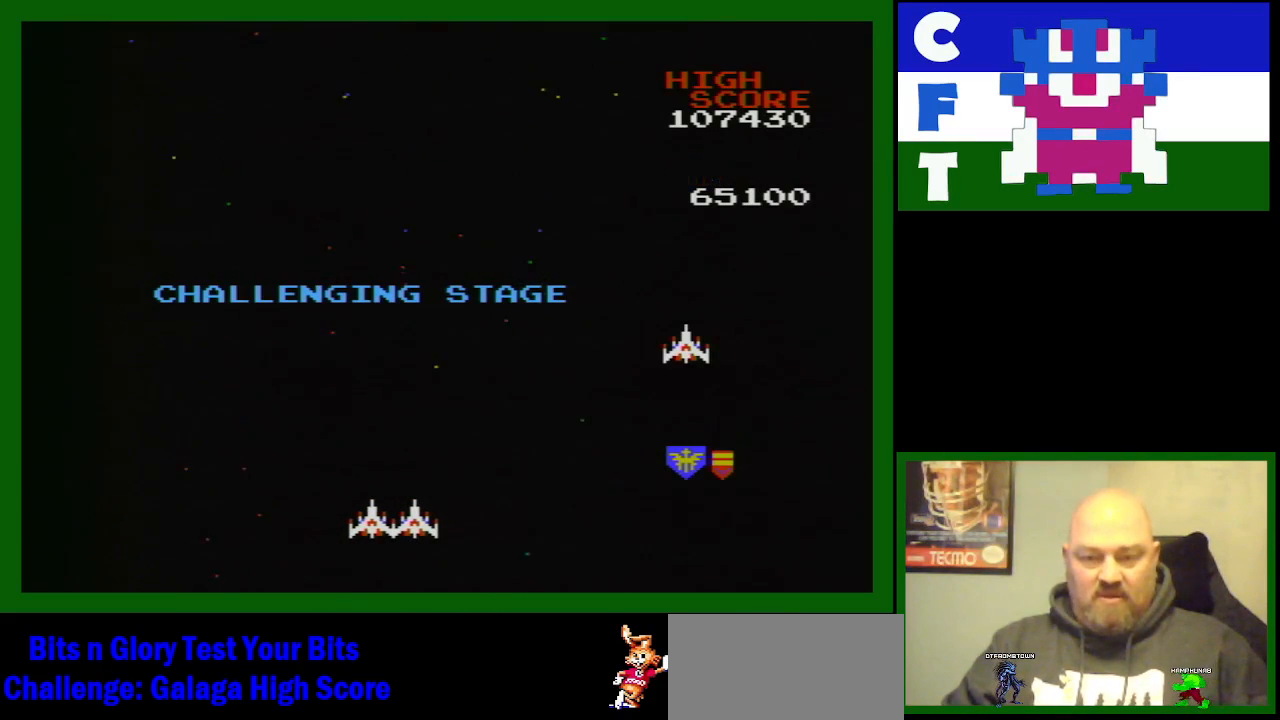
{"buttons": [], "events": []}
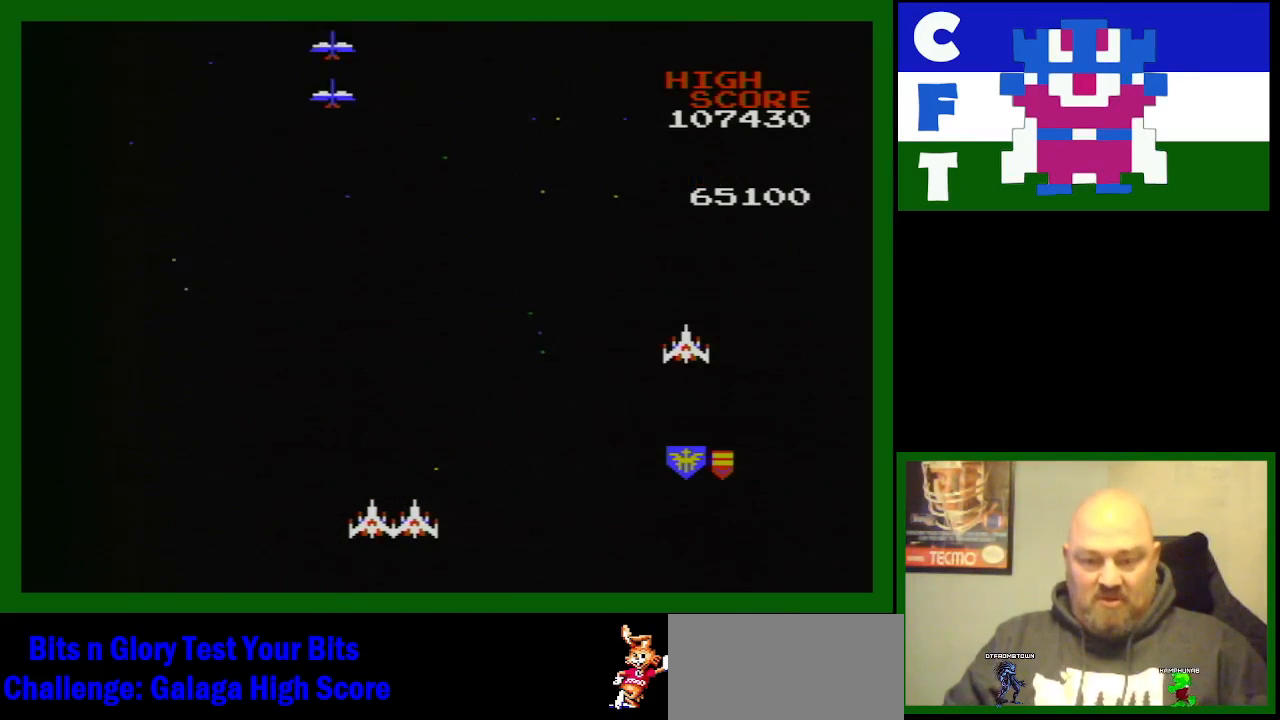
{"buttons": ["B"], "events": [[100, "DPAD_LEFT", "down"], [167, "DPAD_LEFT", "up"], [233, "B", "down"], [300, "B", "up"], [417, "B", "down"], [483, "B", "up"], [500, "B", "down"]]}
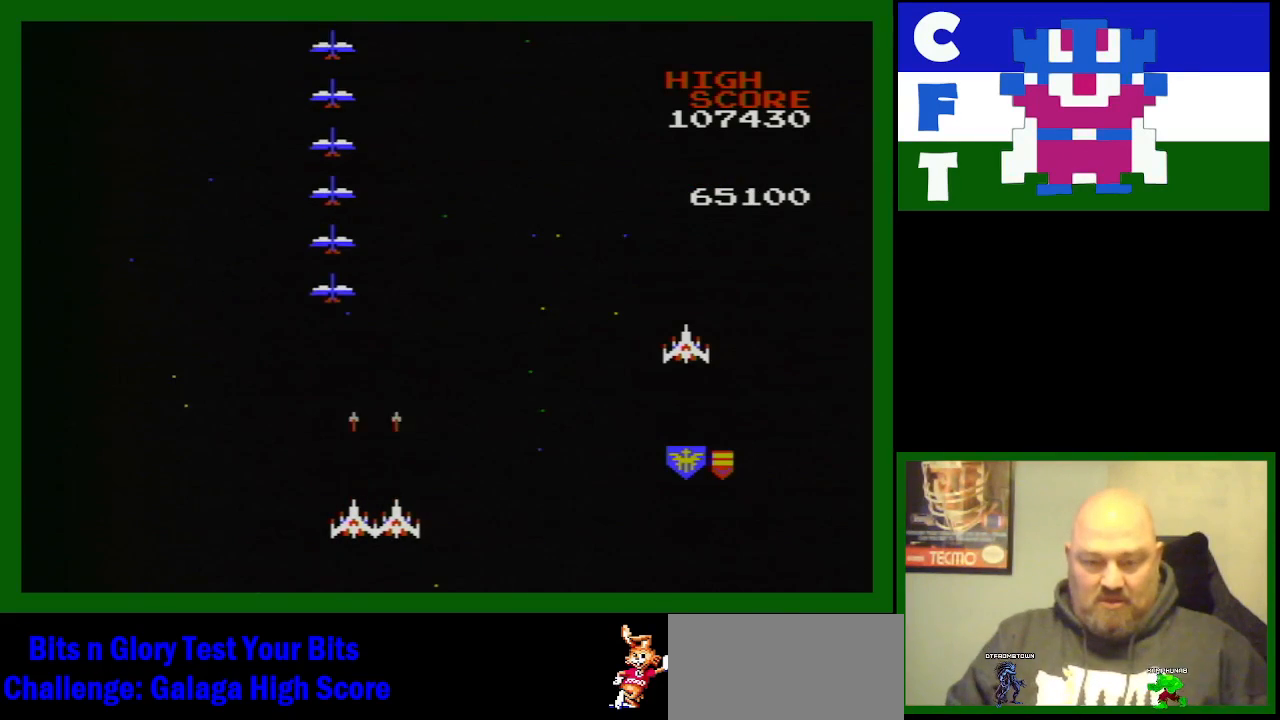
{"buttons": ["B"], "events": [[150, "B", "up"], [200, "B", "down"], [200, "DPAD_LEFT", "down"], [200, "DPAD_UP", "down"], [267, "B", "up"], [317, "B", "down"], [317, "DPAD_UP", "up"], [367, "DPAD_LEFT", "up"], [433, "B", "up"], [500, "B", "down"]]}
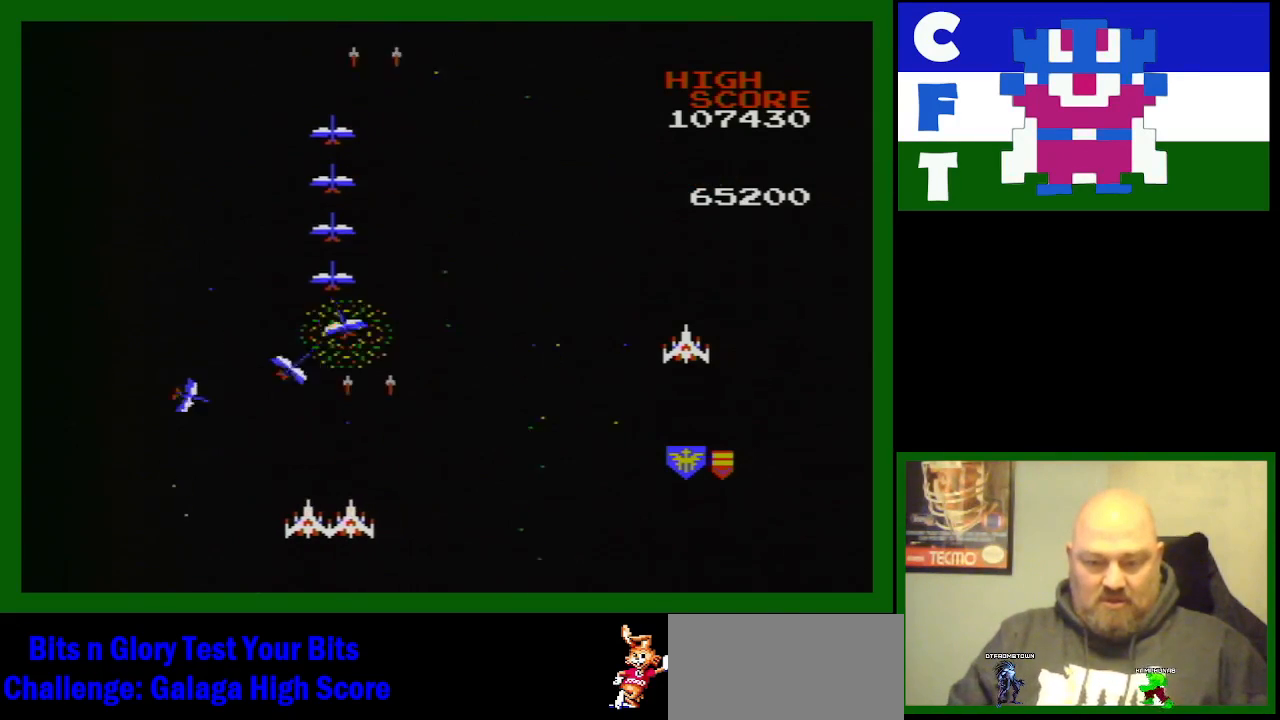
{"buttons": ["B", "DPAD_RIGHT"], "events": [[100, "B", "up"], [133, "B", "down"], [233, "B", "up"], [283, "DPAD_RIGHT", "down"], [300, "B", "down"], [367, "B", "up"], [467, "B", "down"]]}
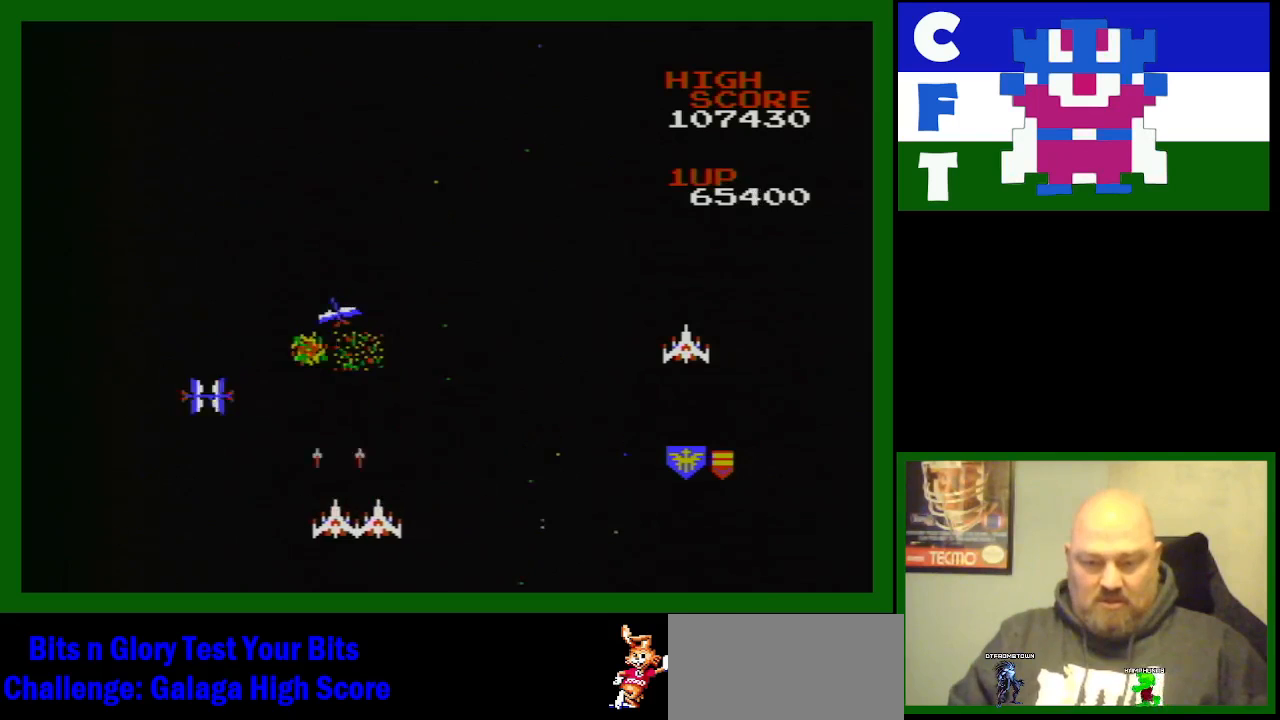
{"buttons": ["DPAD_DOWN", "DPAD_LEFT"], "events": [[33, "B", "up"], [83, "B", "down"], [83, "DPAD_RIGHT", "up"], [150, "B", "up"], [217, "B", "down"], [317, "B", "up"], [400, "B", "down"], [400, "DPAD_DOWN", "down"], [400, "DPAD_LEFT", "down"], [483, "B", "up"]]}
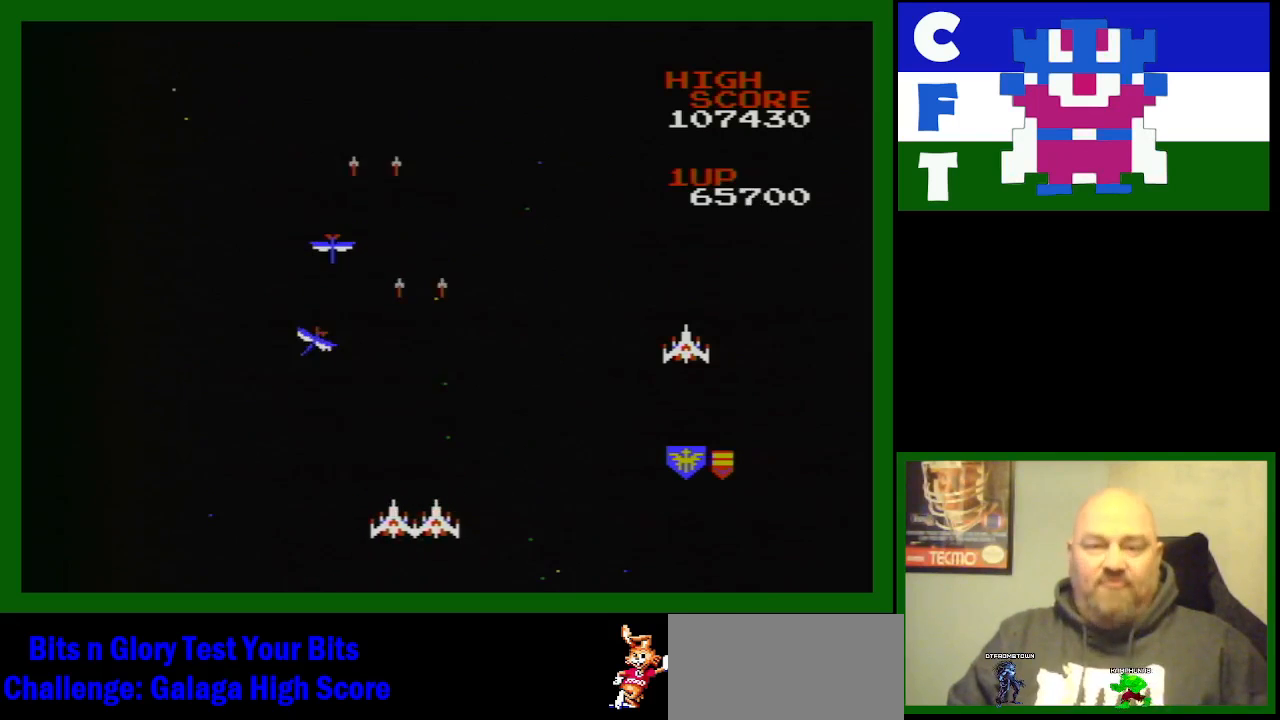
{"buttons": [], "events": [[50, "B", "down"], [50, "DPAD_DOWN", "up"], [67, "DPAD_LEFT", "up"], [100, "DPAD_DOWN", "down"], [150, "B", "up"], [150, "DPAD_LEFT", "down"], [167, "B", "down"], [200, "DPAD_DOWN", "up"], [217, "DPAD_LEFT", "up"], [267, "B", "up"], [317, "B", "down"], [467, "B", "up"]]}
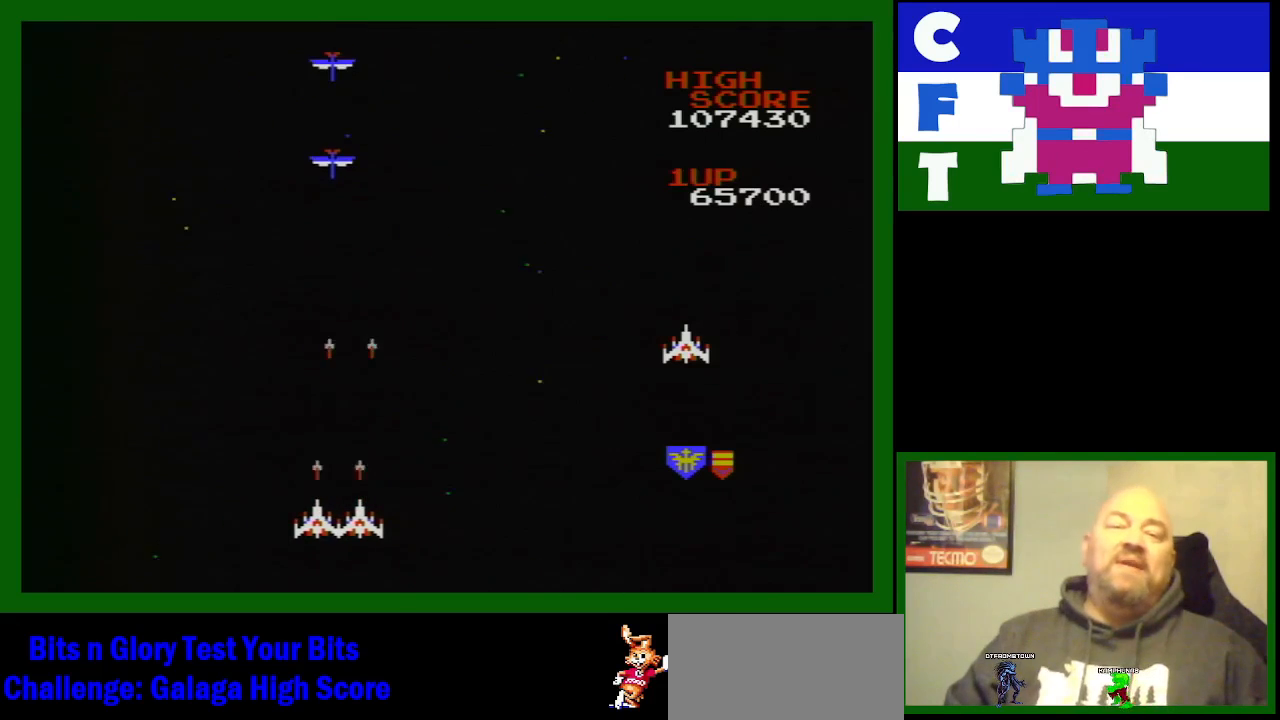
{"buttons": [], "events": [[133, "DPAD_RIGHT", "down"], [300, "DPAD_RIGHT", "up"], [400, "B", "down"], [483, "B", "up"]]}
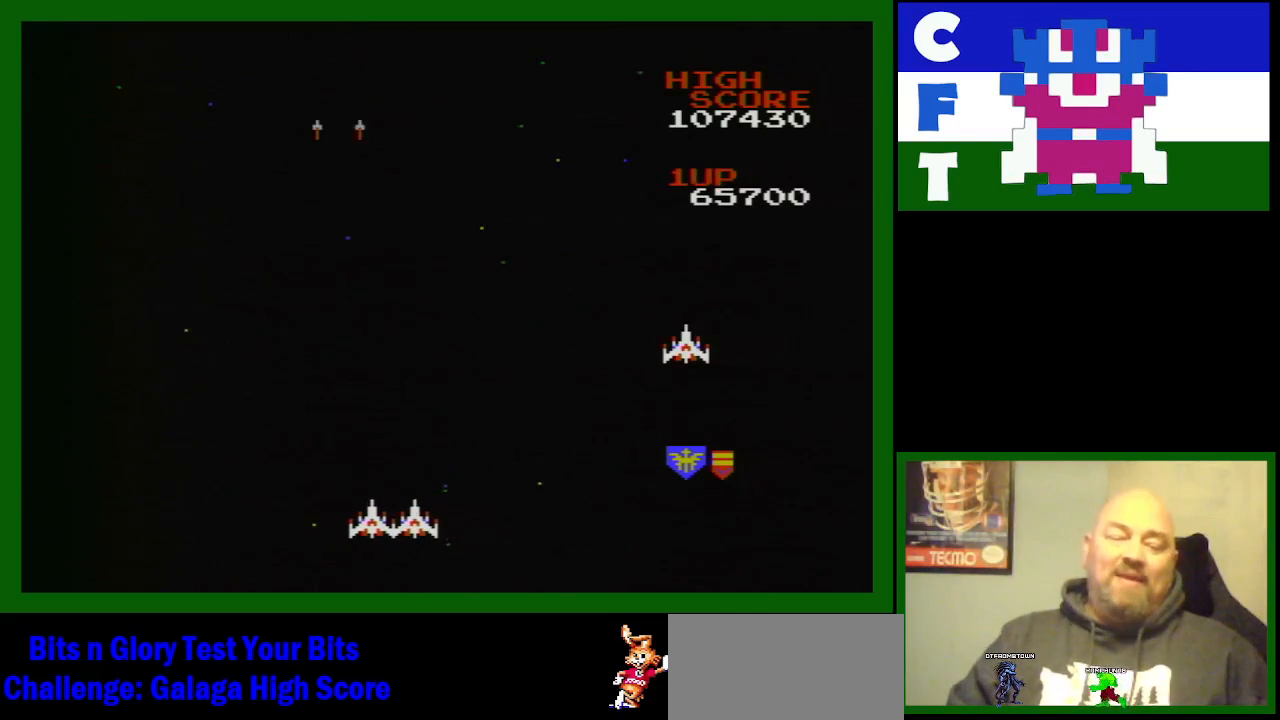
{"buttons": ["B"], "events": [[150, "B", "down"], [200, "B", "up"], [233, "DPAD_LEFT", "down"], [233, "DPAD_UP", "down"], [483, "B", "down"], [483, "DPAD_LEFT", "up"], [483, "DPAD_UP", "up"]]}
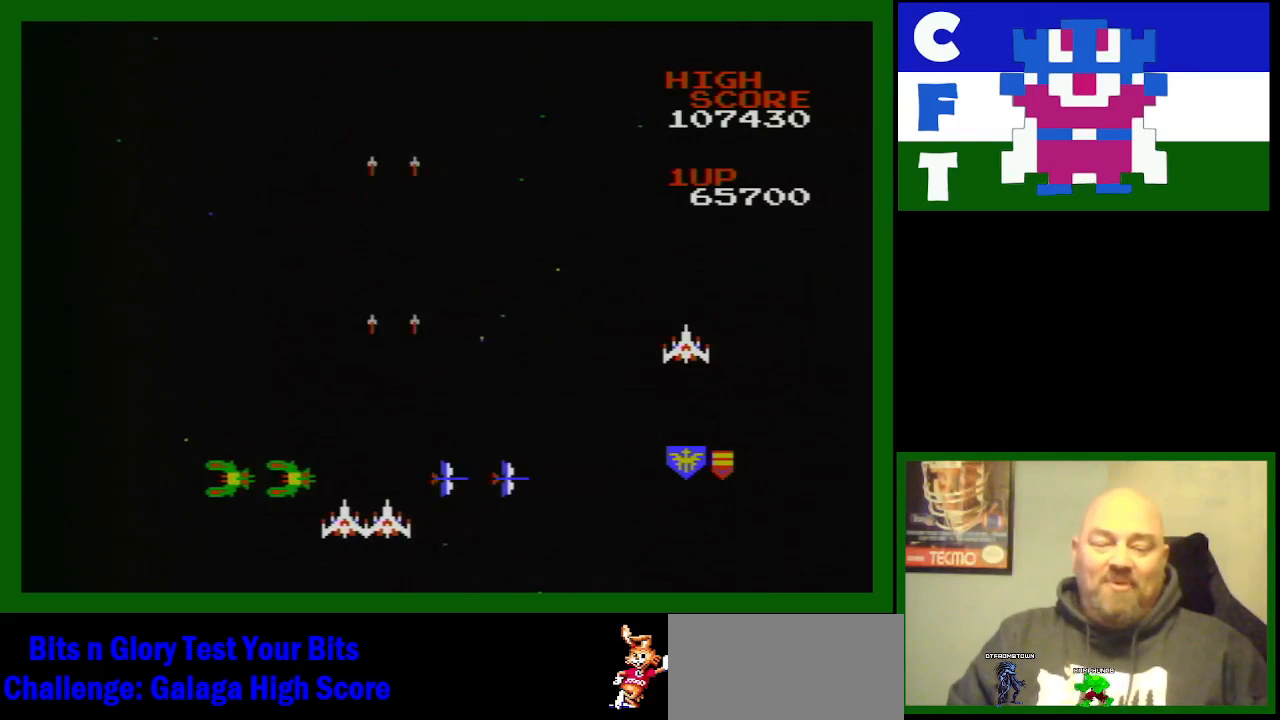
{"buttons": ["B"], "events": [[33, "B", "up"], [83, "B", "down"], [217, "B", "up"], [217, "DPAD_RIGHT", "down"], [267, "B", "down"], [300, "DPAD_RIGHT", "up"], [383, "B", "up"], [450, "B", "down"]]}